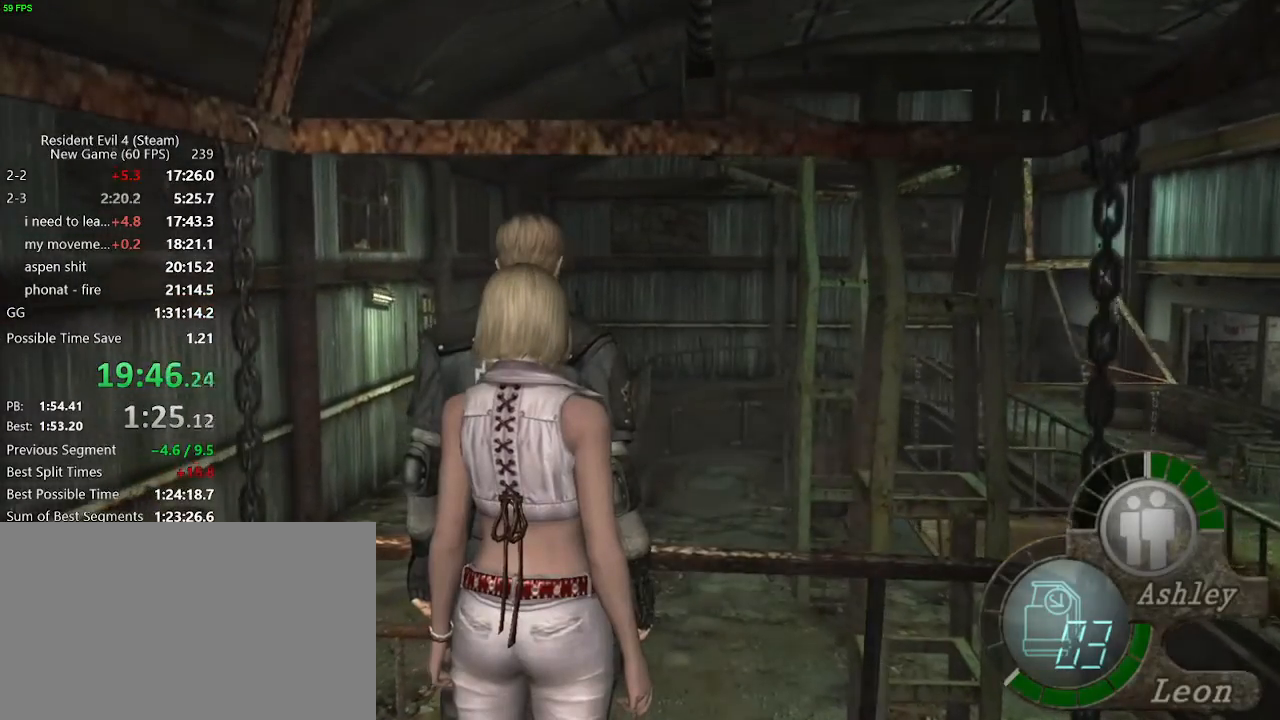
Gameplay with keyboard and mouse; each line is a JSON object with the keys and mouse buttons held at the frame after it. "events" lists presses ("down") and releases ("up") of "a", "backspace", "c", "ctrl_l", "ctrl_r", "d", "e", "f", "g", "q", "r", "return", "s", "shift_r", "space", "tab", "v", "w", "x", "z", "mouse_left", "mouse_wheel" and "mouse_right" between this image and that frame as [ms after this image, input, new state], when the widget could be followed in between. "mouse_left", "mouse_wheel", "mouse_right" = the "left", "wheel", "right" buttons of the "mouse" list. No other keys are recorded. "wheel" means that the mouse wheel is clicked or scrolled. Not read: mouse_move.
{"keys": [], "mouse": [], "events": []}
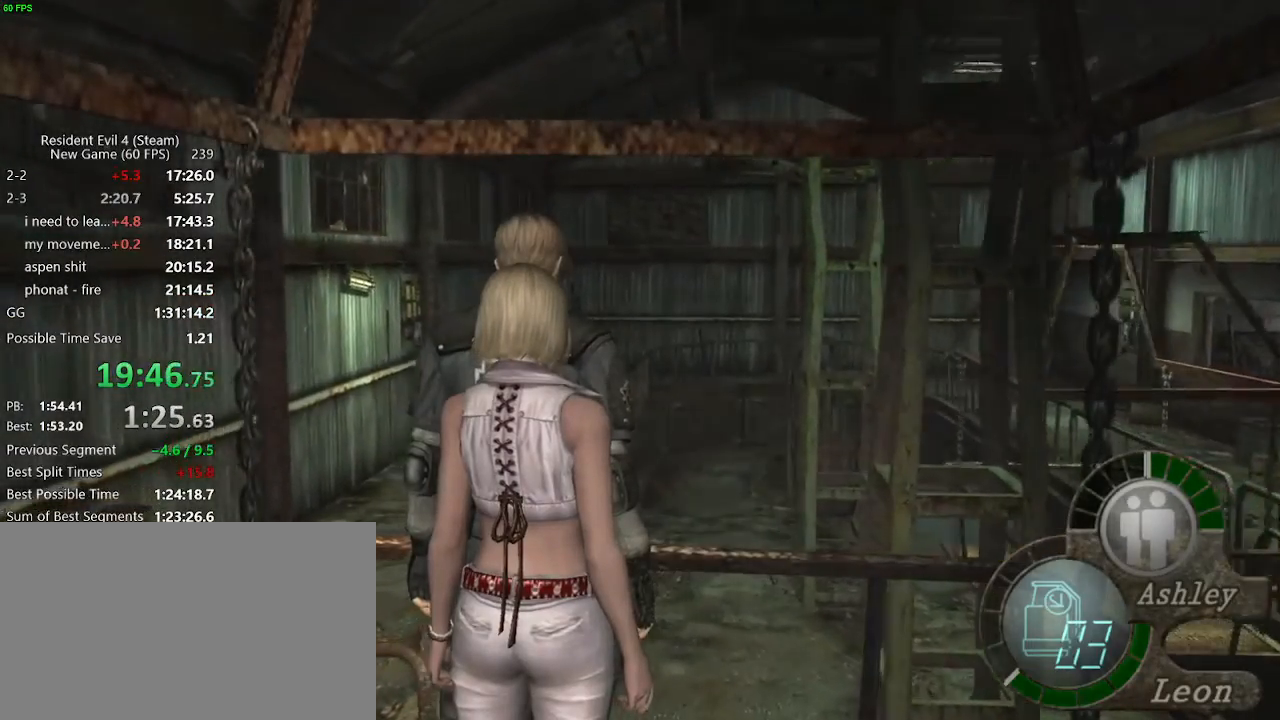
{"keys": [], "mouse": [], "events": []}
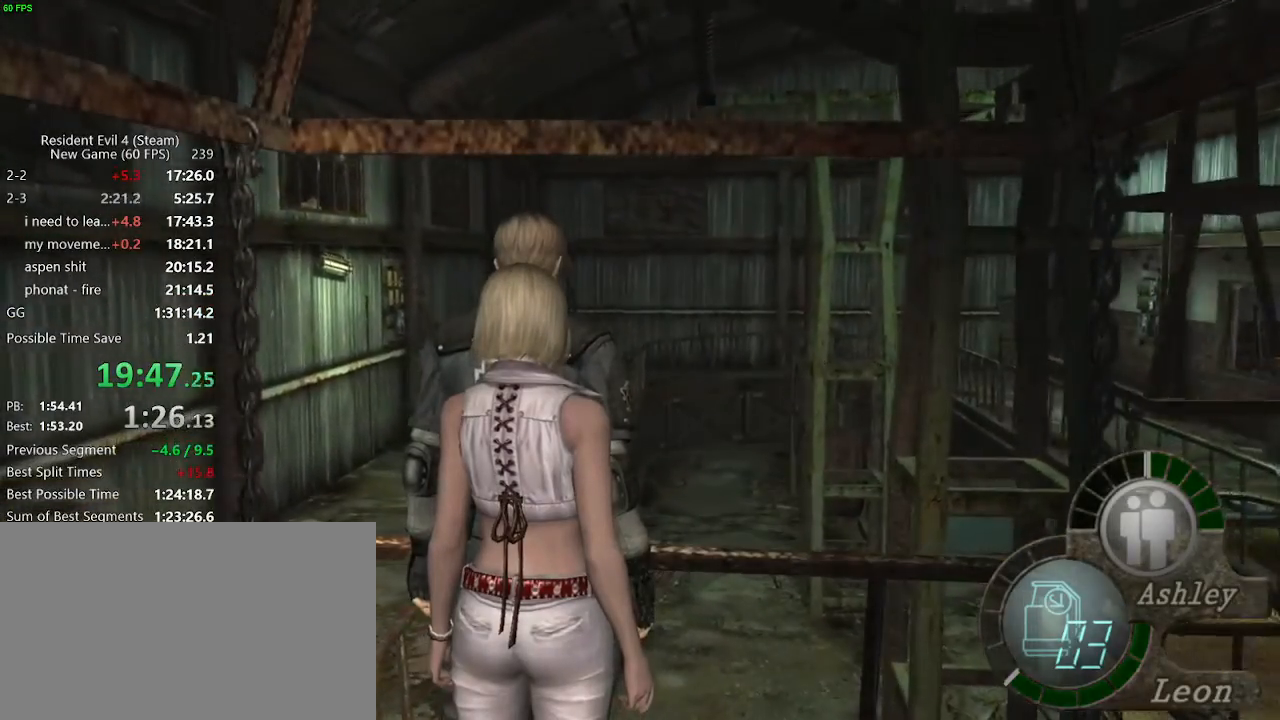
{"keys": [], "mouse": [], "events": []}
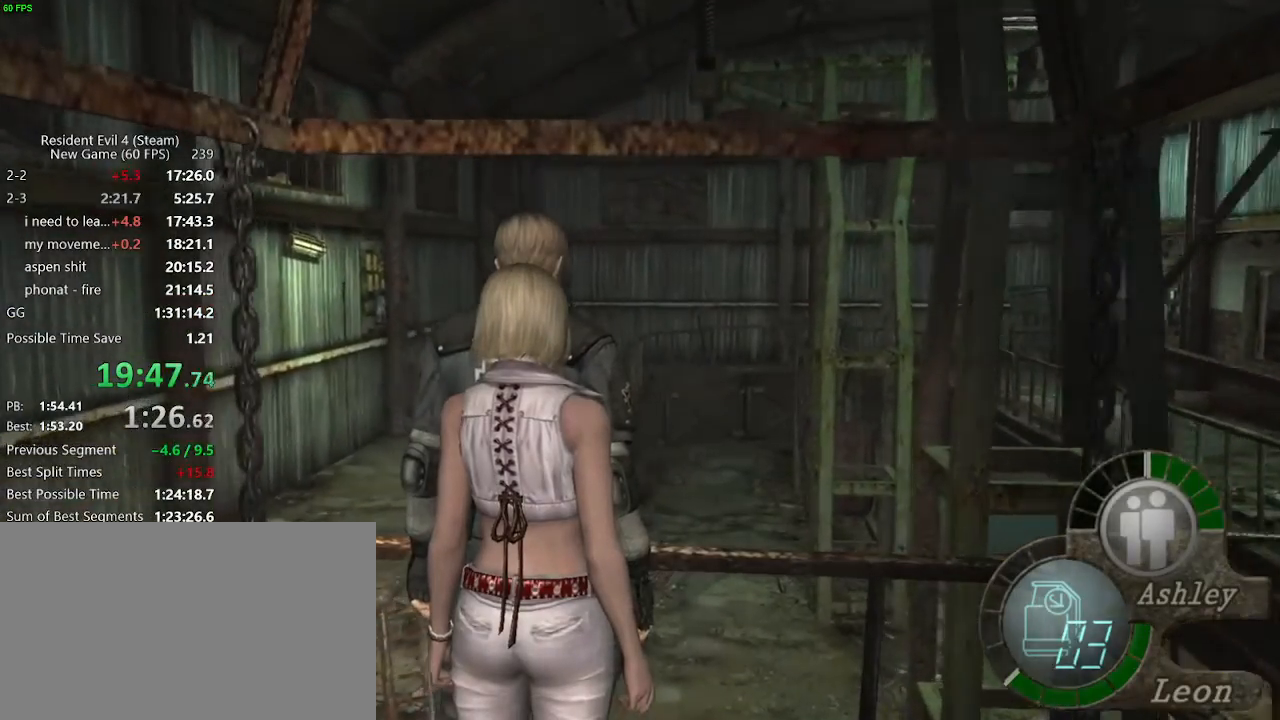
{"keys": [], "mouse": [], "events": []}
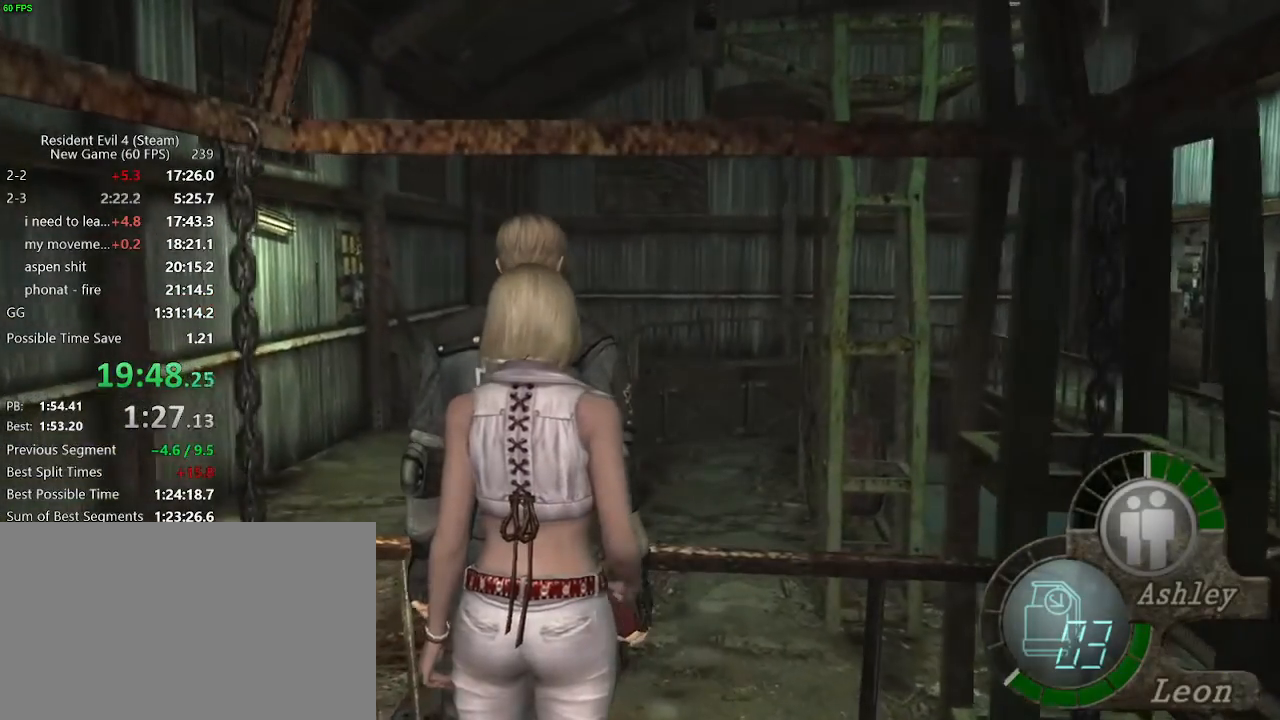
{"keys": [], "mouse": [], "events": []}
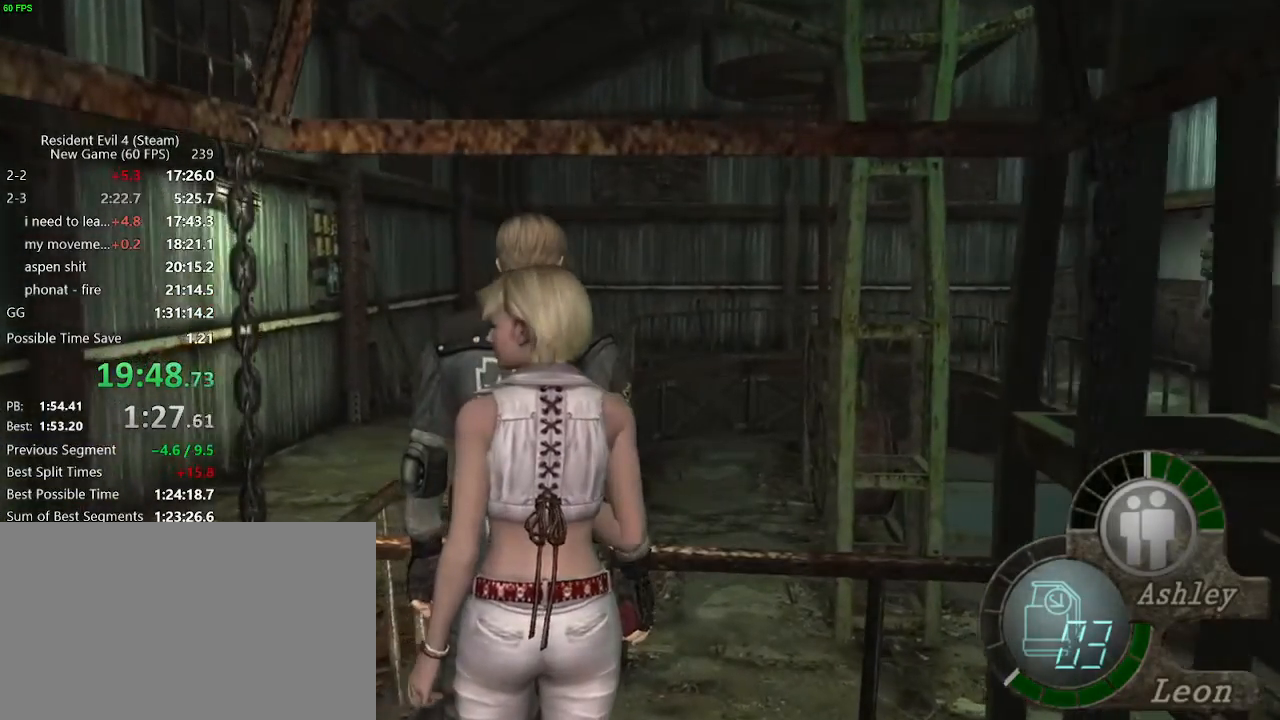
{"keys": [], "mouse": [], "events": []}
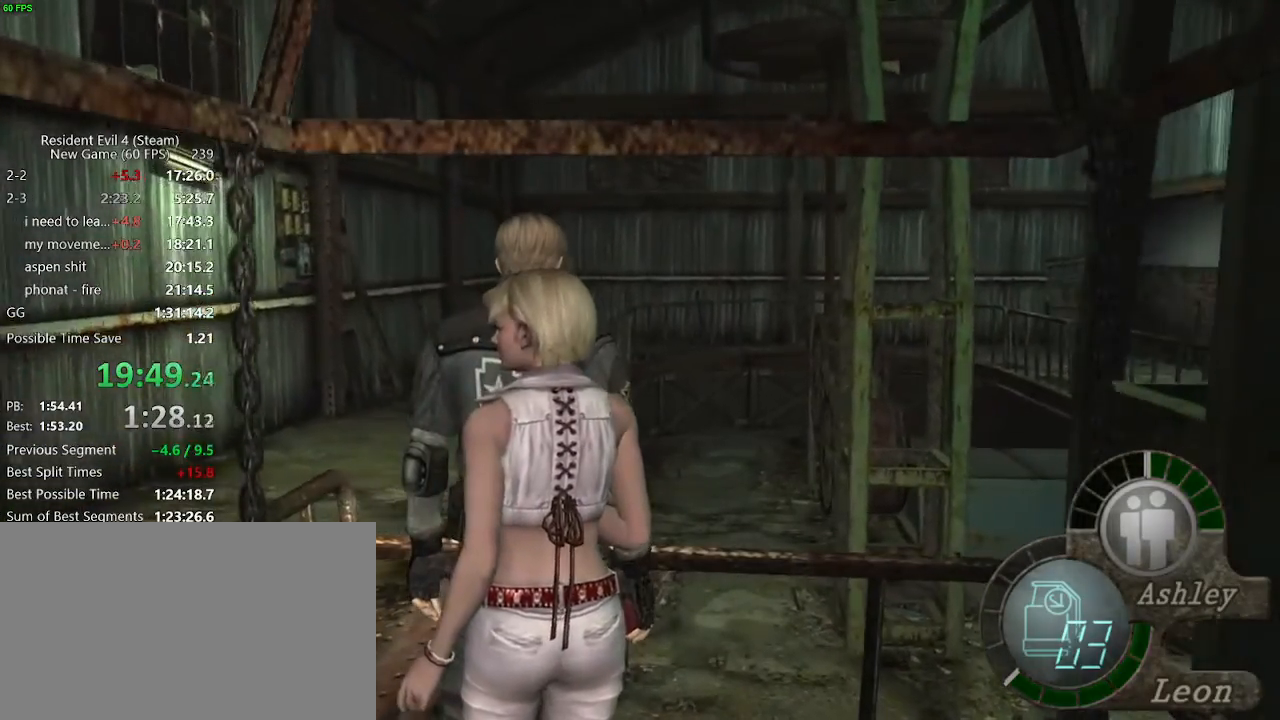
{"keys": [], "mouse": [], "events": []}
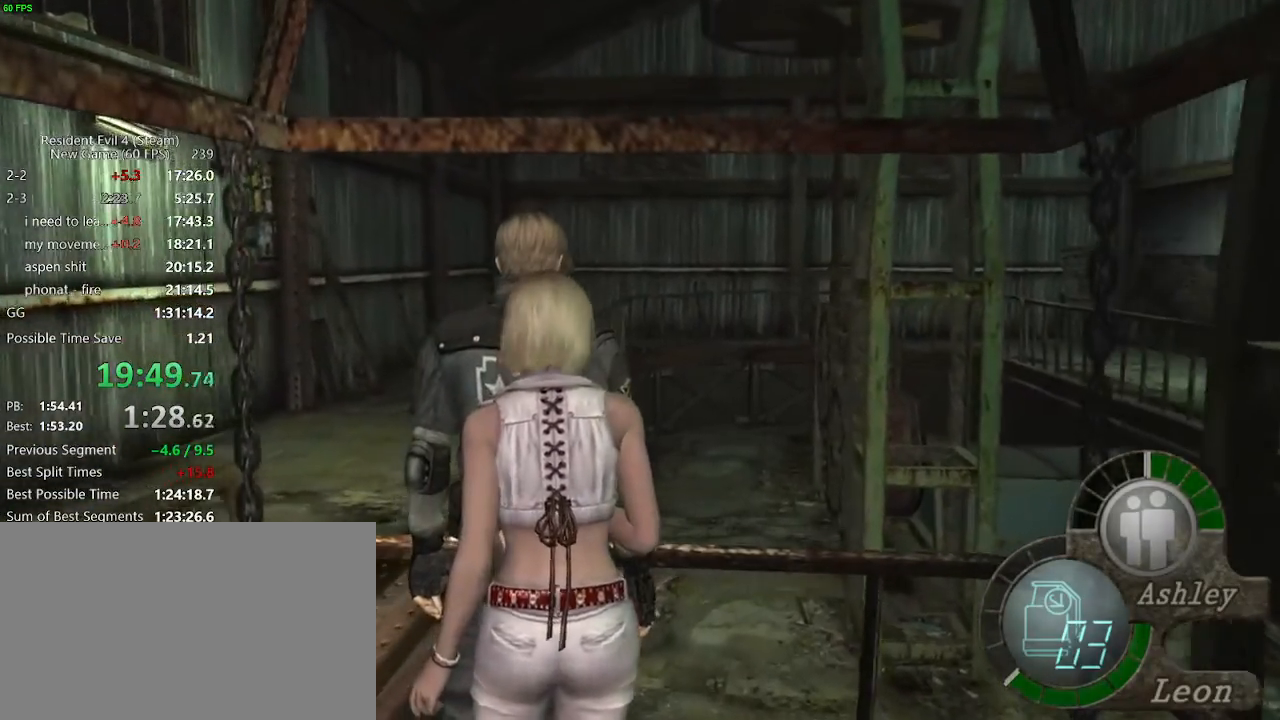
{"keys": [], "mouse": [], "events": []}
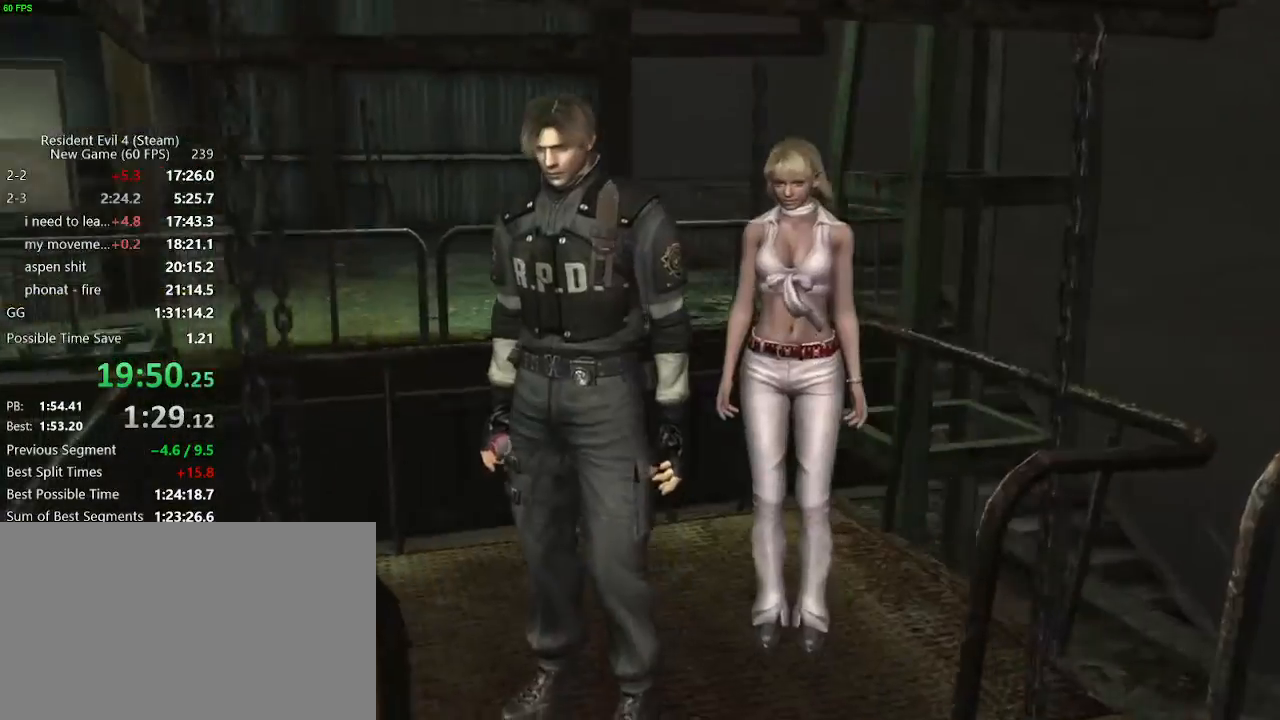
{"keys": ["d", "w"], "mouse": [], "events": [[133, "w", "down"], [167, "d", "down"]]}
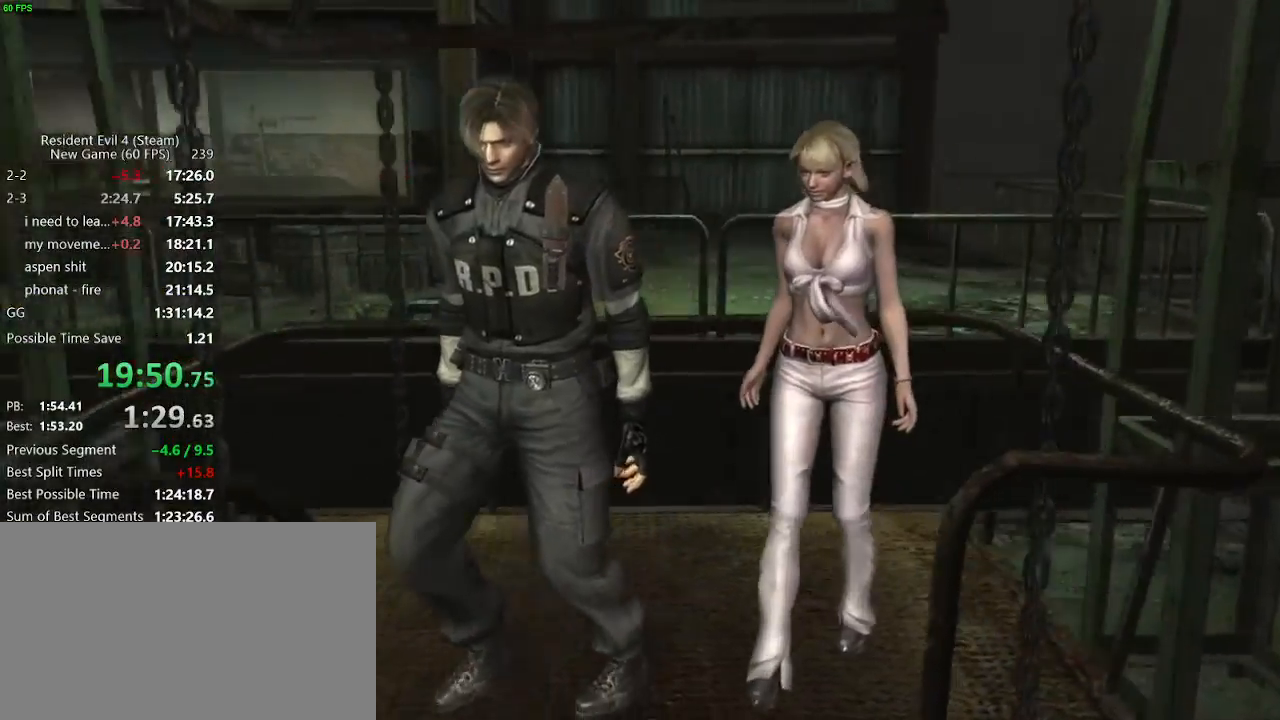
{"keys": ["d", "w"], "mouse": [], "events": []}
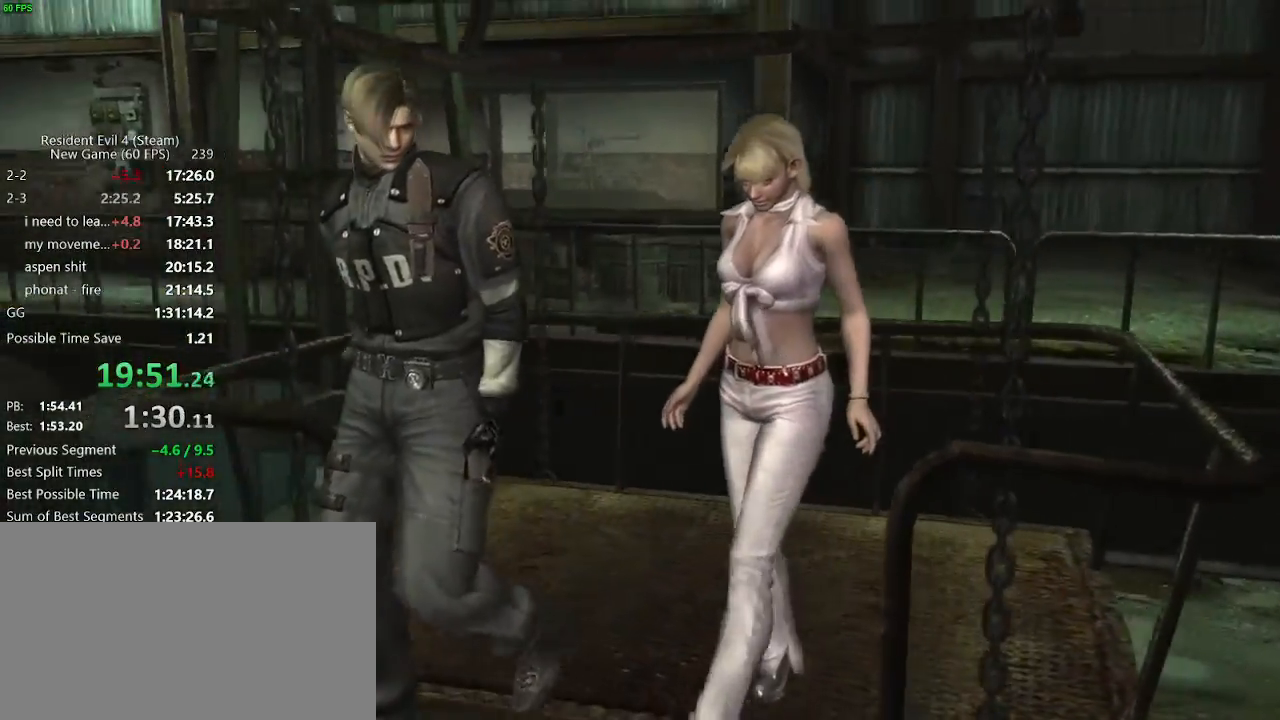
{"keys": ["d", "w"], "mouse": [], "events": []}
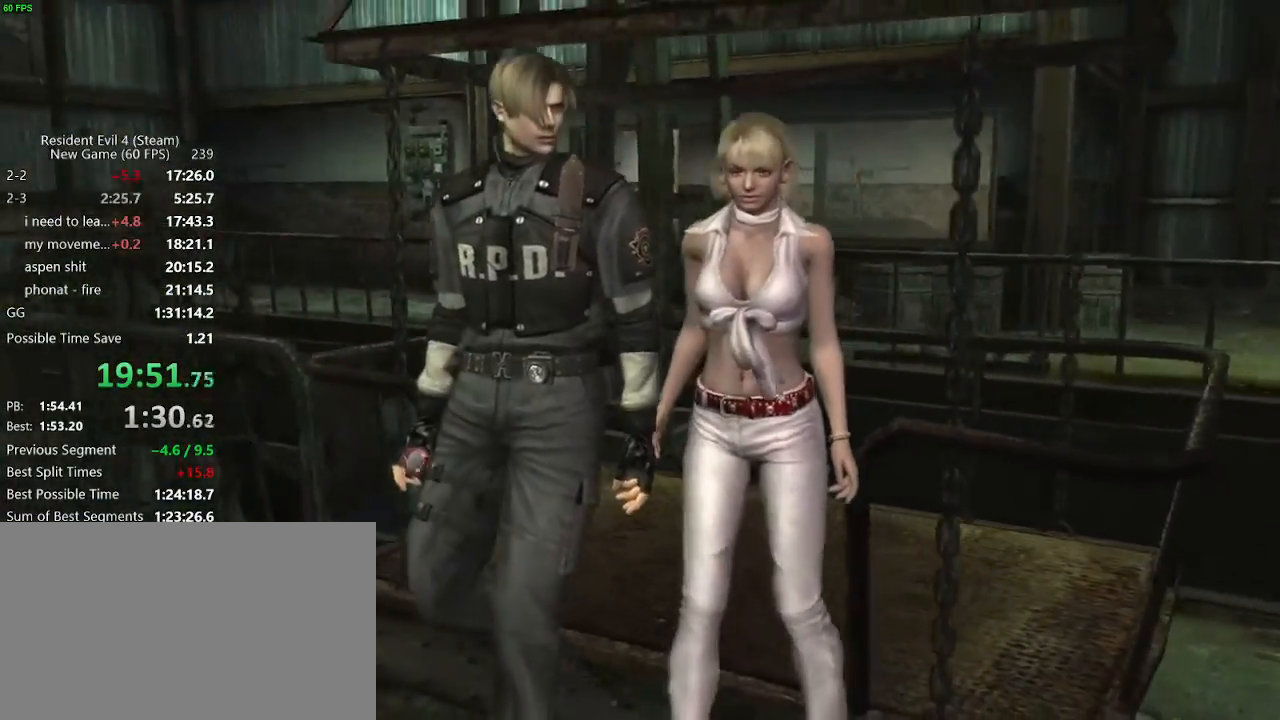
{"keys": ["d", "w"], "mouse": [], "events": []}
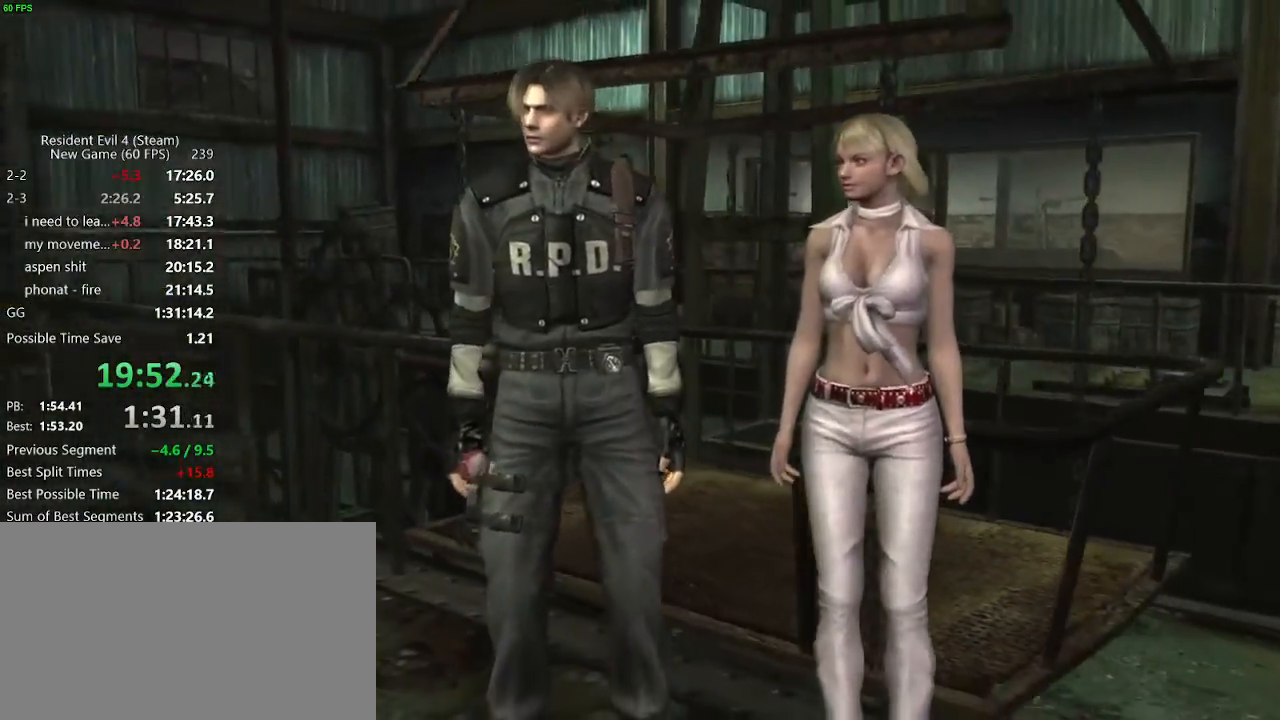
{"keys": ["w"], "mouse": ["right"], "events": [[500, "d", "up"], [500, "mouse_right", "down"]]}
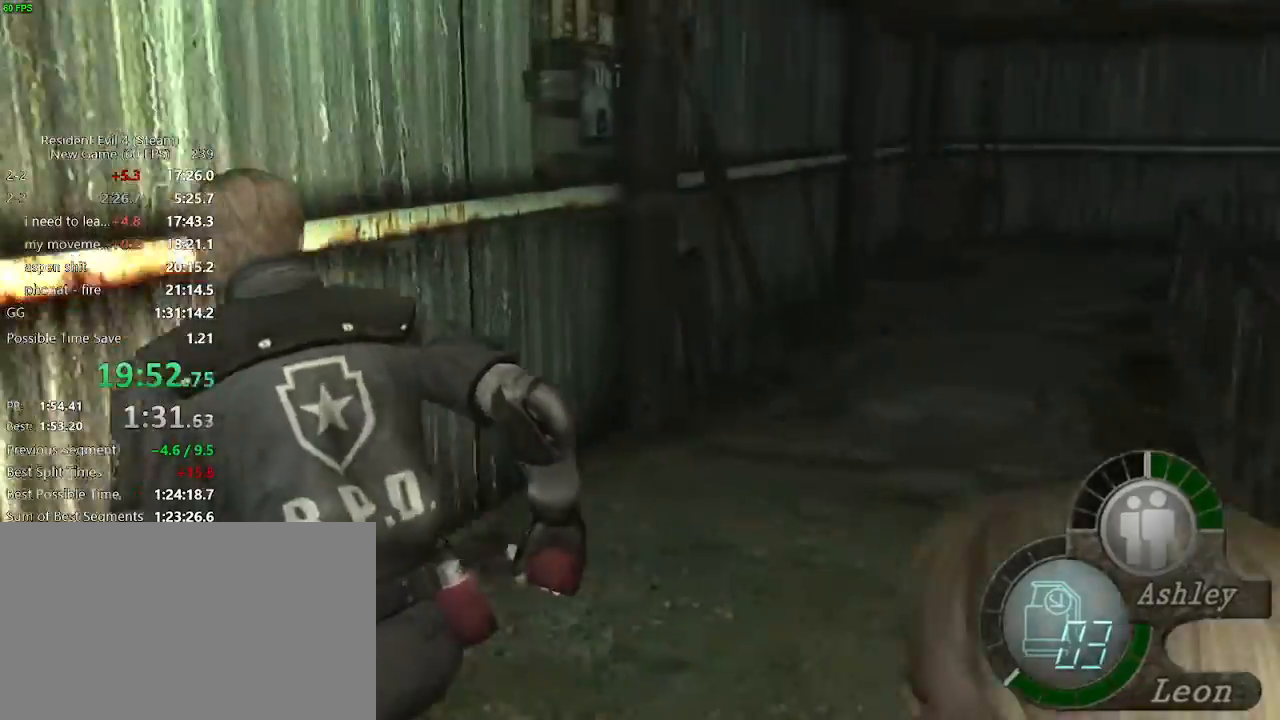
{"keys": ["d", "w"], "mouse": [], "events": [[100, "mouse_right", "up"], [383, "d", "down"]]}
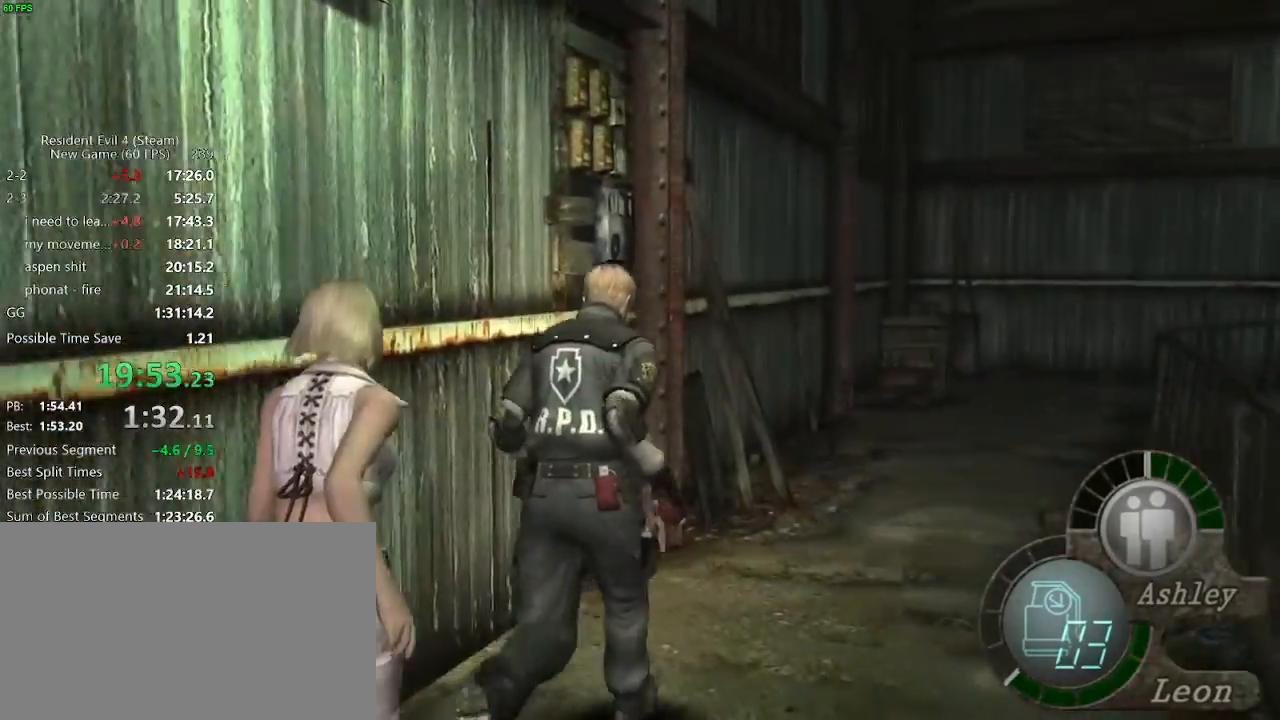
{"keys": ["w"], "mouse": [], "events": [[200, "d", "up"]]}
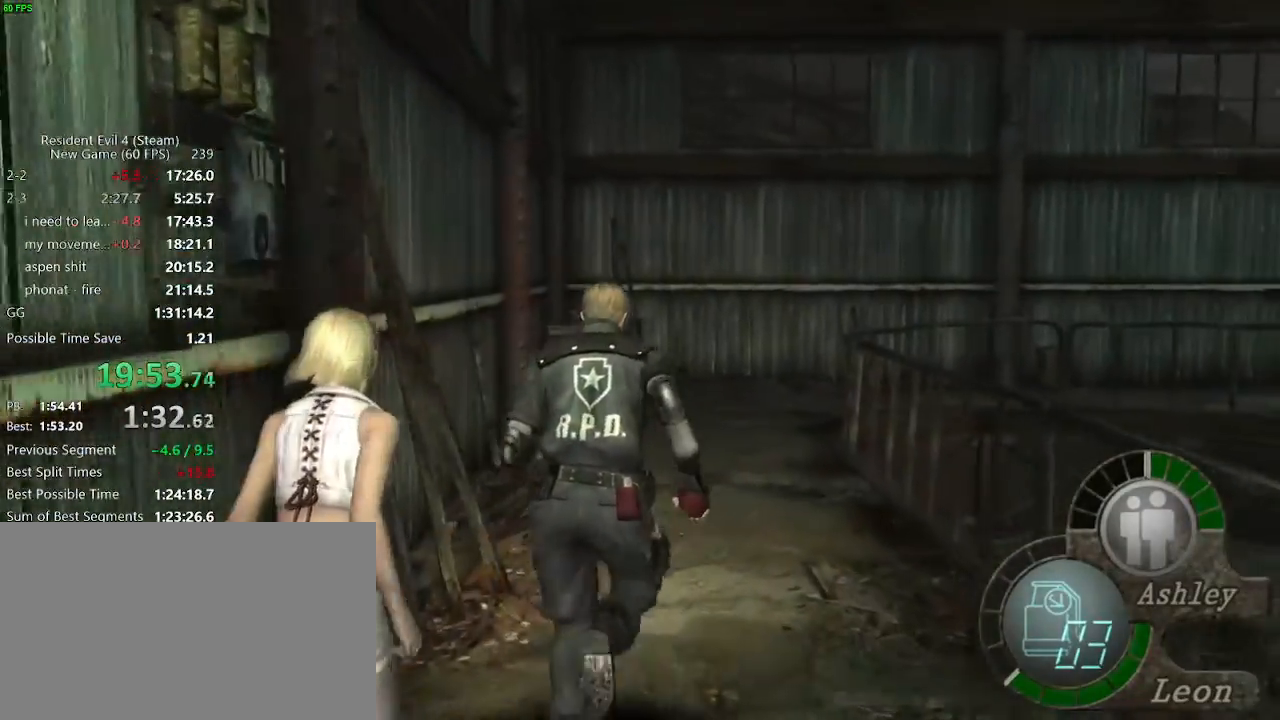
{"keys": ["w"], "mouse": [], "events": []}
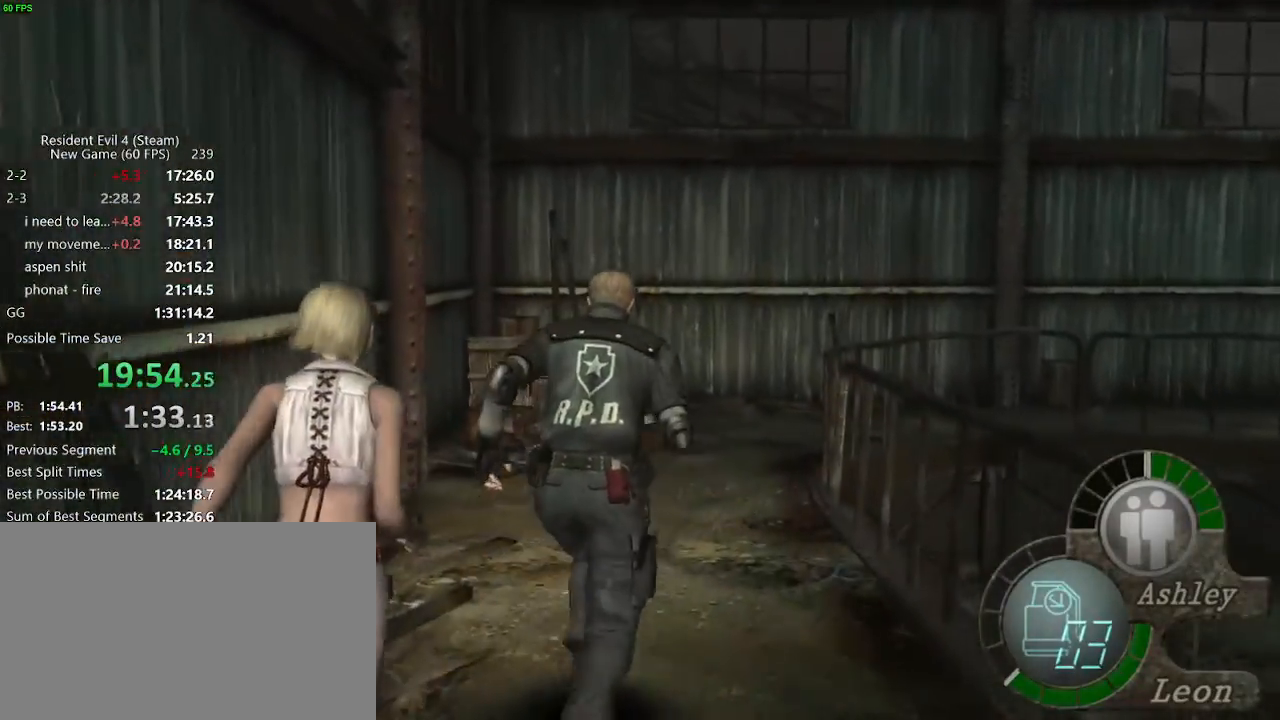
{"keys": ["w"], "mouse": [], "events": [[383, "d", "down"], [433, "d", "up"]]}
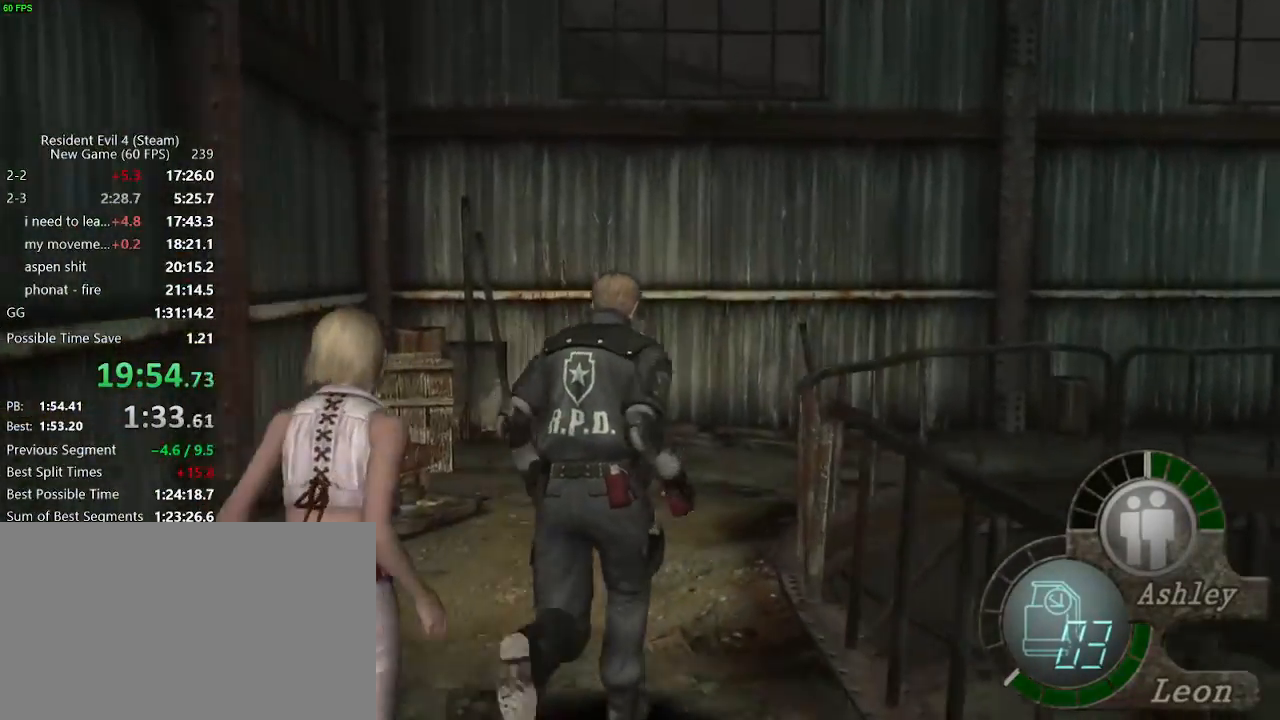
{"keys": ["w"], "mouse": [], "events": [[17, "d", "down"], [67, "d", "up"], [117, "d", "down"], [167, "d", "up"]]}
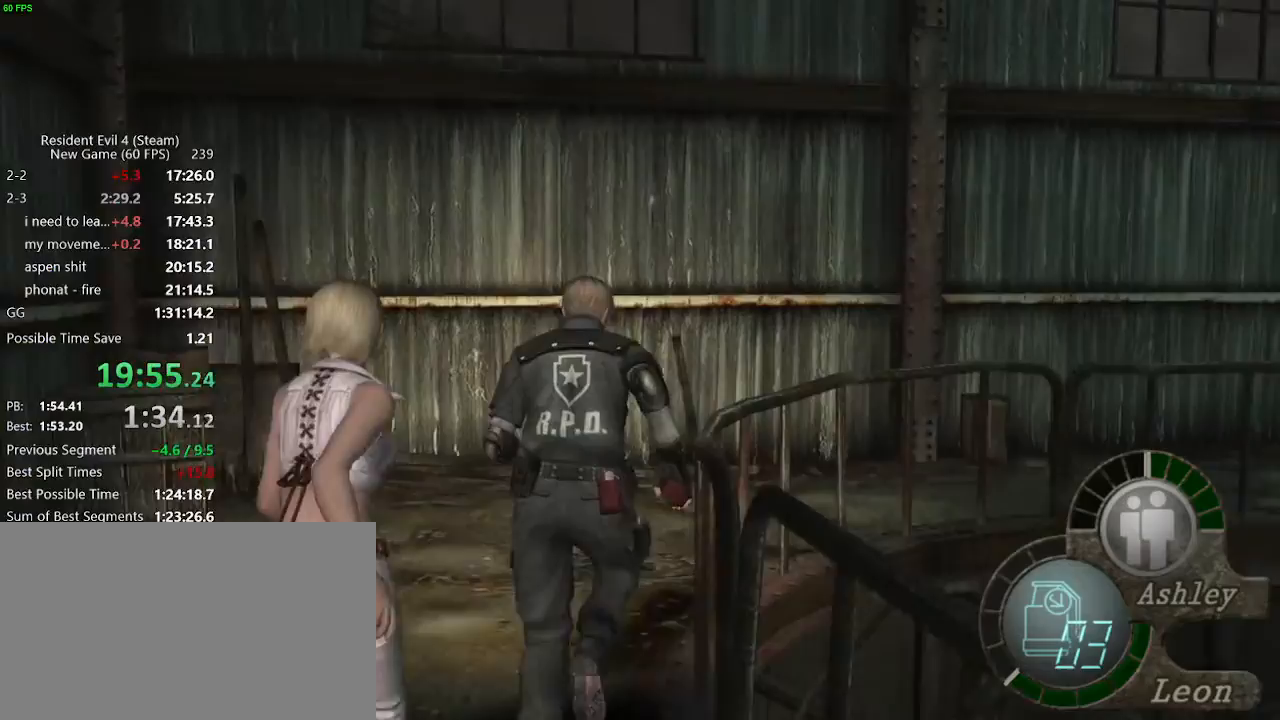
{"keys": ["d", "w"], "mouse": [], "events": [[217, "d", "down"]]}
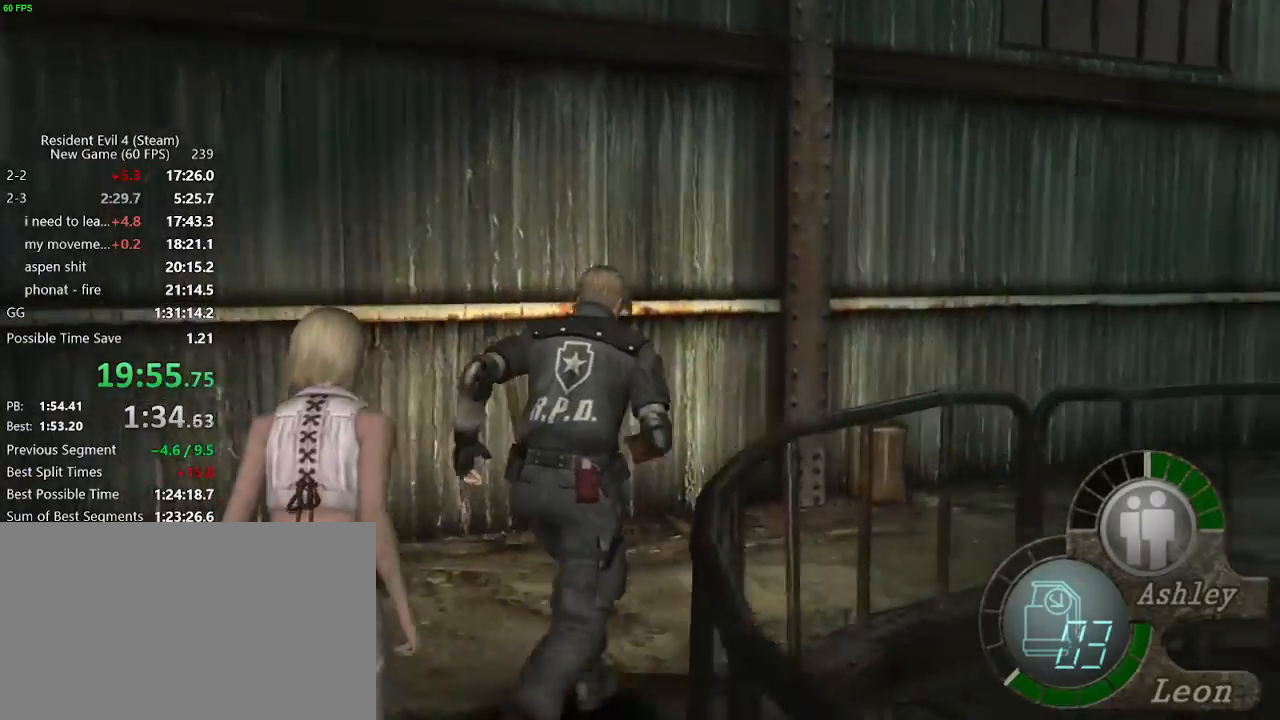
{"keys": ["d", "w"], "mouse": [], "events": [[183, "d", "up"], [233, "d", "down"]]}
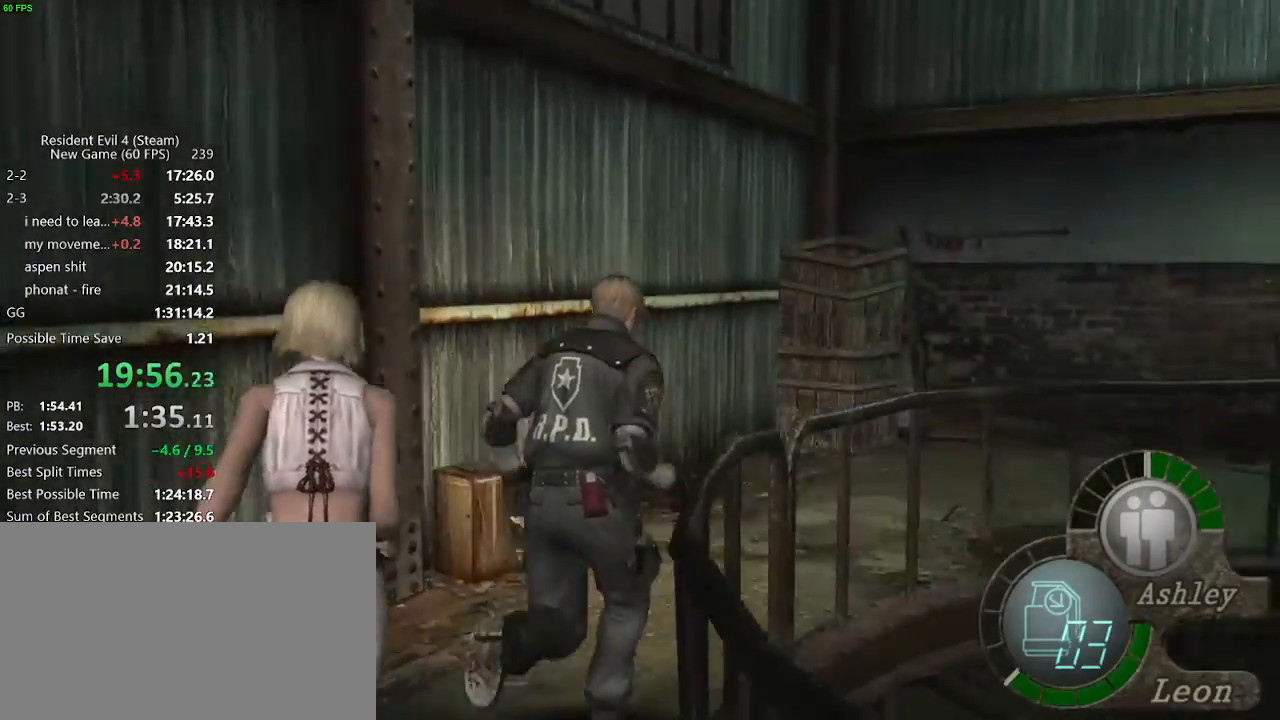
{"keys": ["d", "w"], "mouse": [], "events": [[167, "d", "up"], [250, "d", "down"], [350, "d", "up"], [433, "d", "down"]]}
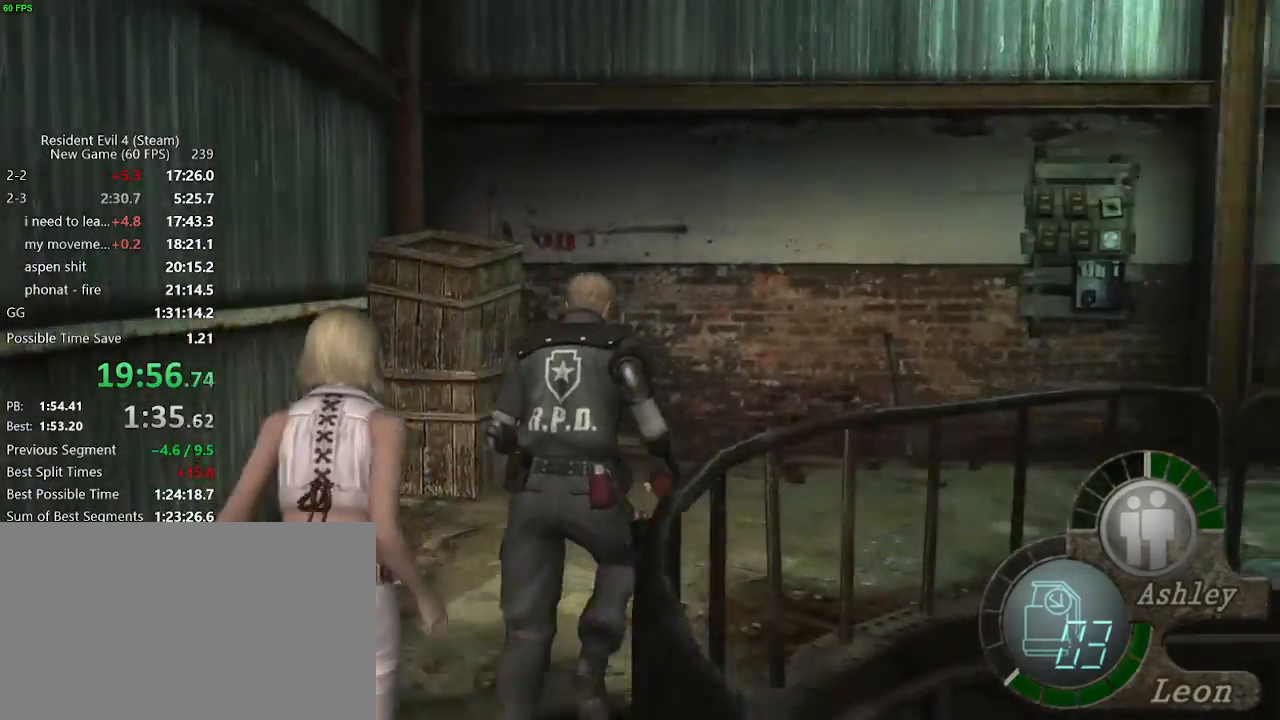
{"keys": ["w"], "mouse": [], "events": [[450, "d", "up"]]}
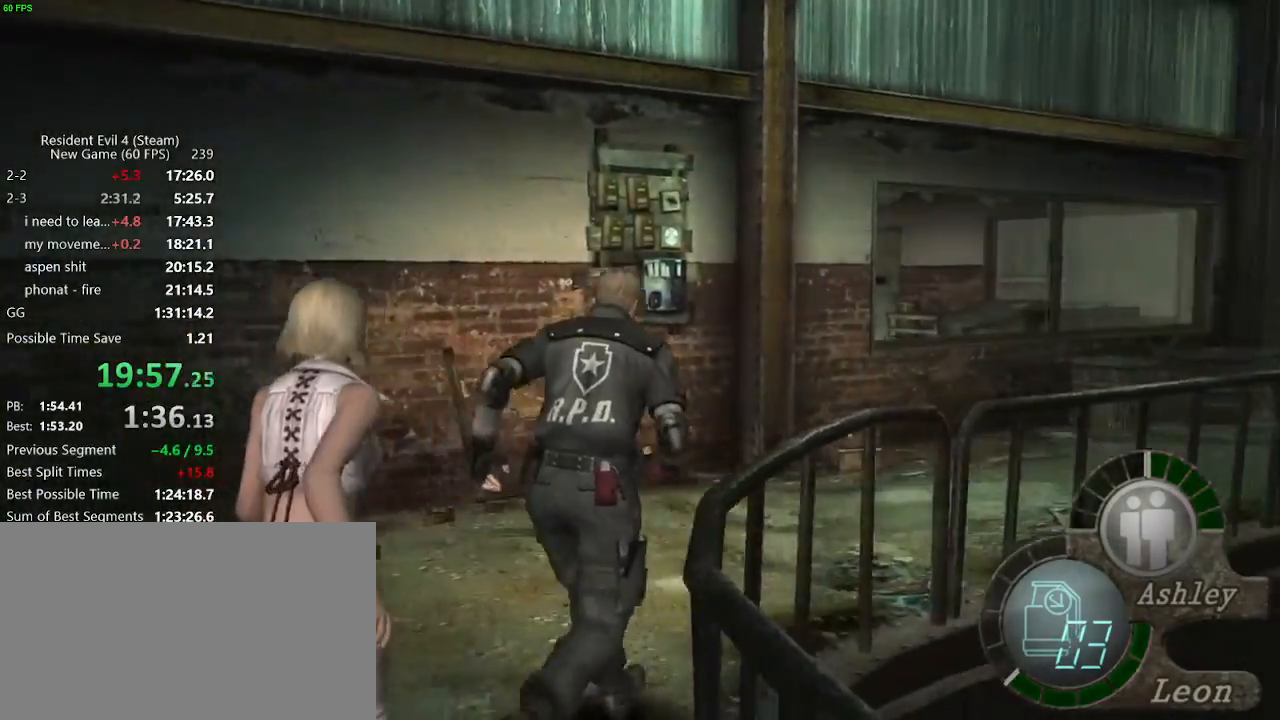
{"keys": ["w"], "mouse": [], "events": [[50, "d", "down"], [383, "d", "up"]]}
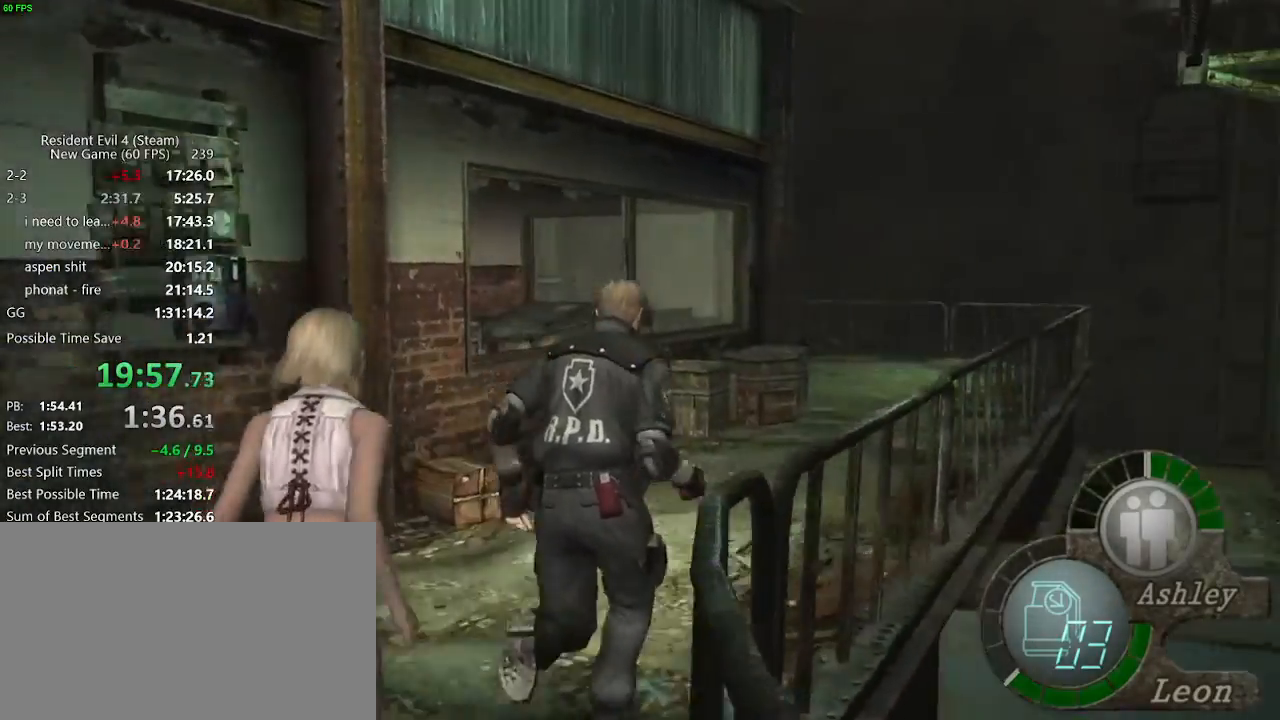
{"keys": ["w"], "mouse": [], "events": [[17, "d", "down"], [117, "d", "up"]]}